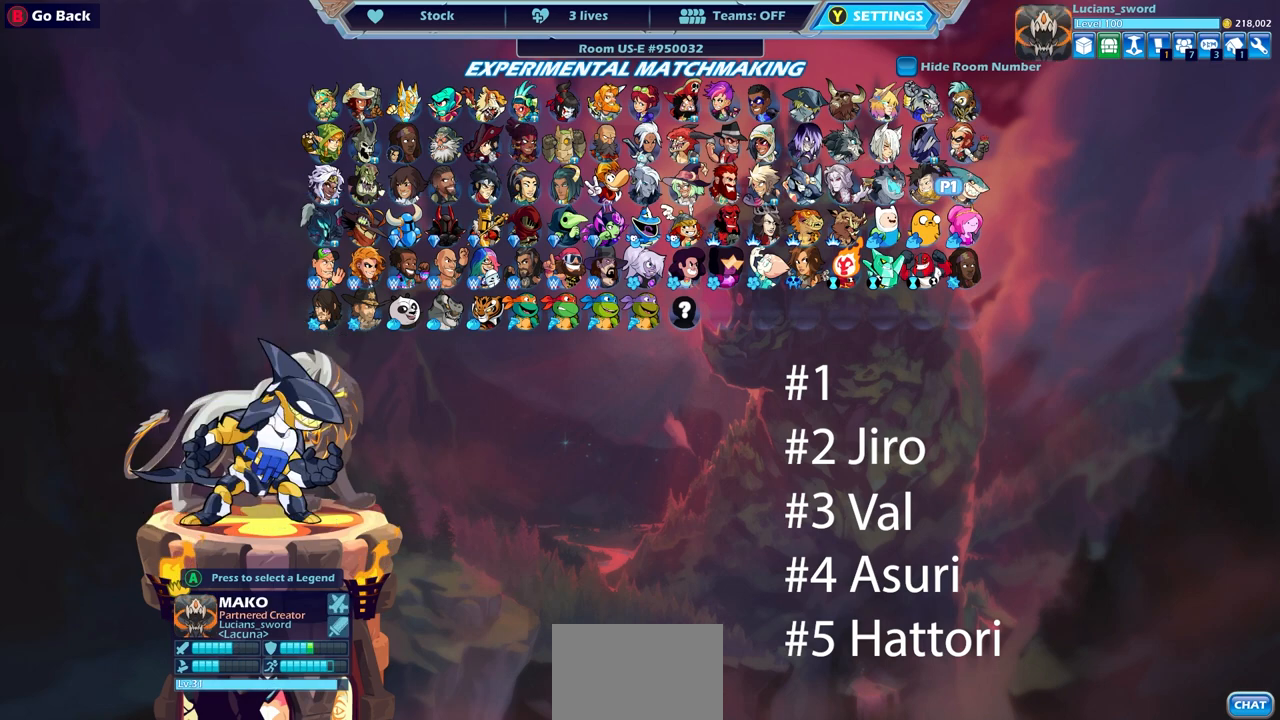
Gameplay with a controller (PlayStation layout); each line is a JSON object with the inputs held at the frame after it. "events" lists button and stick changes between this image and that frame as [ms after this image, input, new state], when the widget could be followed in between.
{"buttons": [], "left_stick": "center", "right_stick": "center", "events": [[67, "DPAD_LEFT", "down"], [200, "DPAD_LEFT", "up"], [350, "DPAD_LEFT", "down"], [467, "DPAD_LEFT", "up"]]}
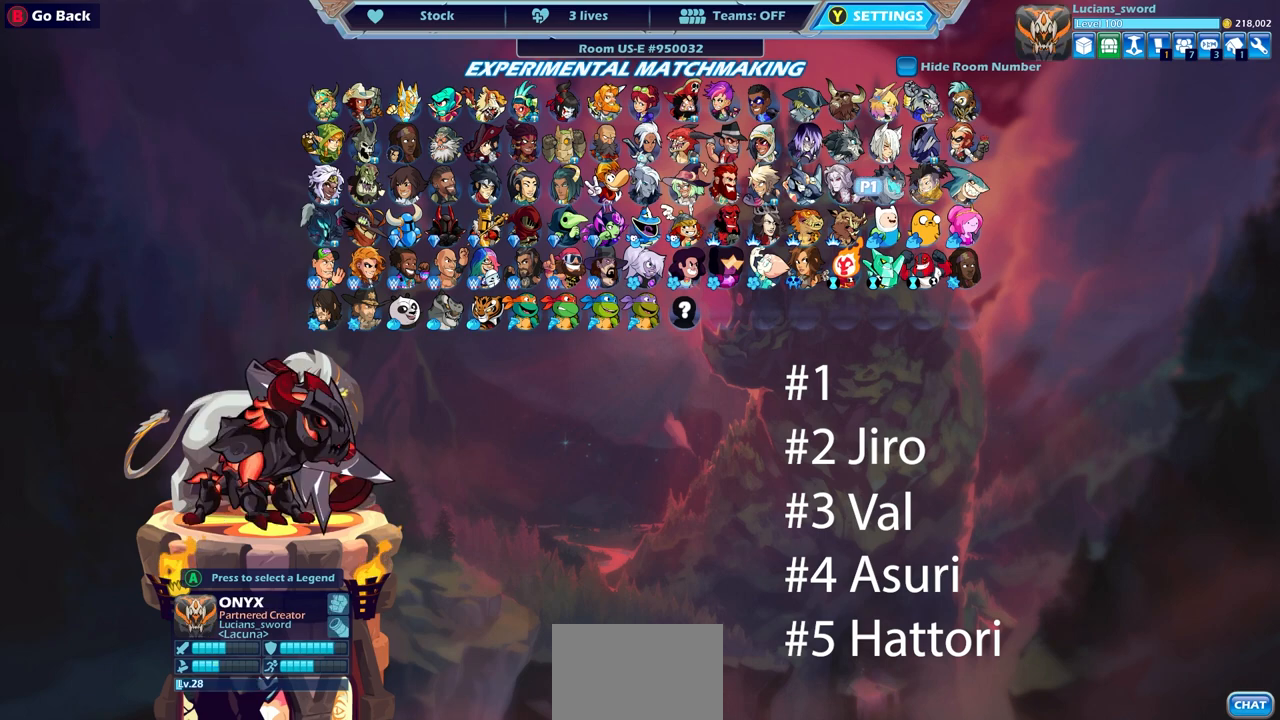
{"buttons": ["DPAD_UP"], "left_stick": "center", "right_stick": "center", "events": [[100, "DPAD_RIGHT", "down"], [250, "DPAD_RIGHT", "up"], [400, "DPAD_UP", "down"]]}
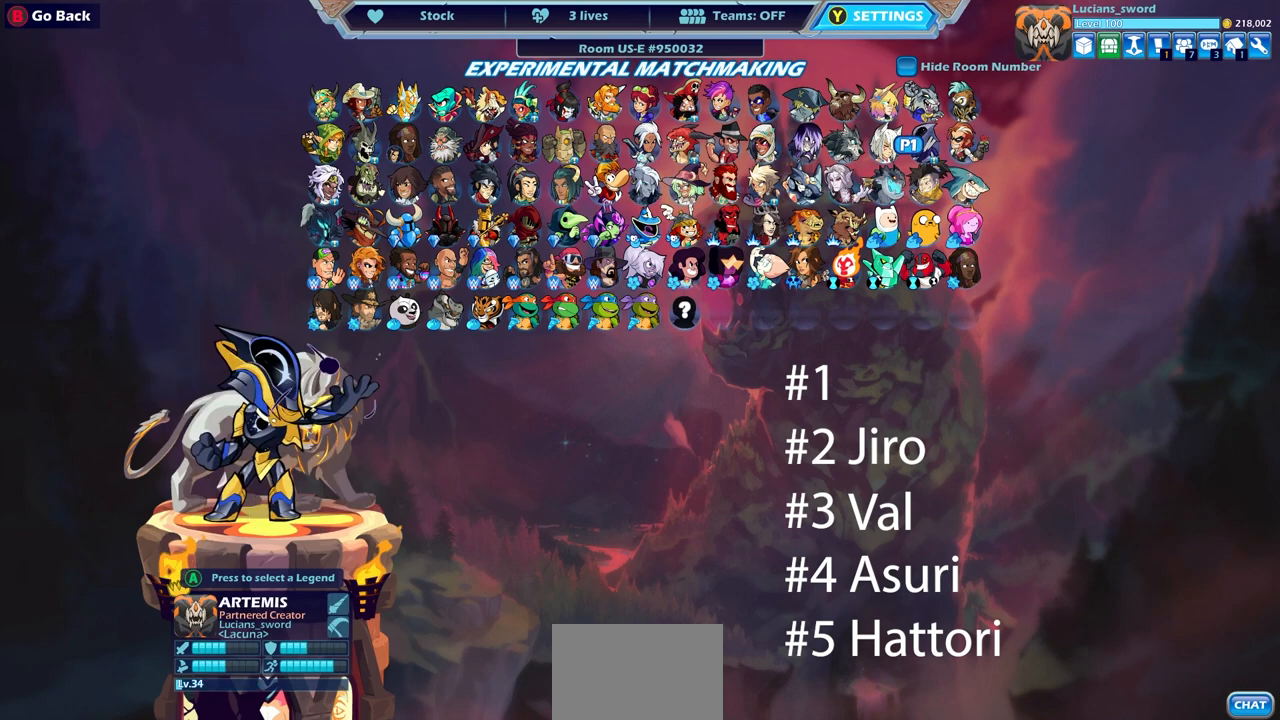
{"buttons": [], "left_stick": "center", "right_stick": "center", "events": [[33, "DPAD_UP", "up"], [333, "DPAD_UP", "down"], [467, "DPAD_UP", "up"]]}
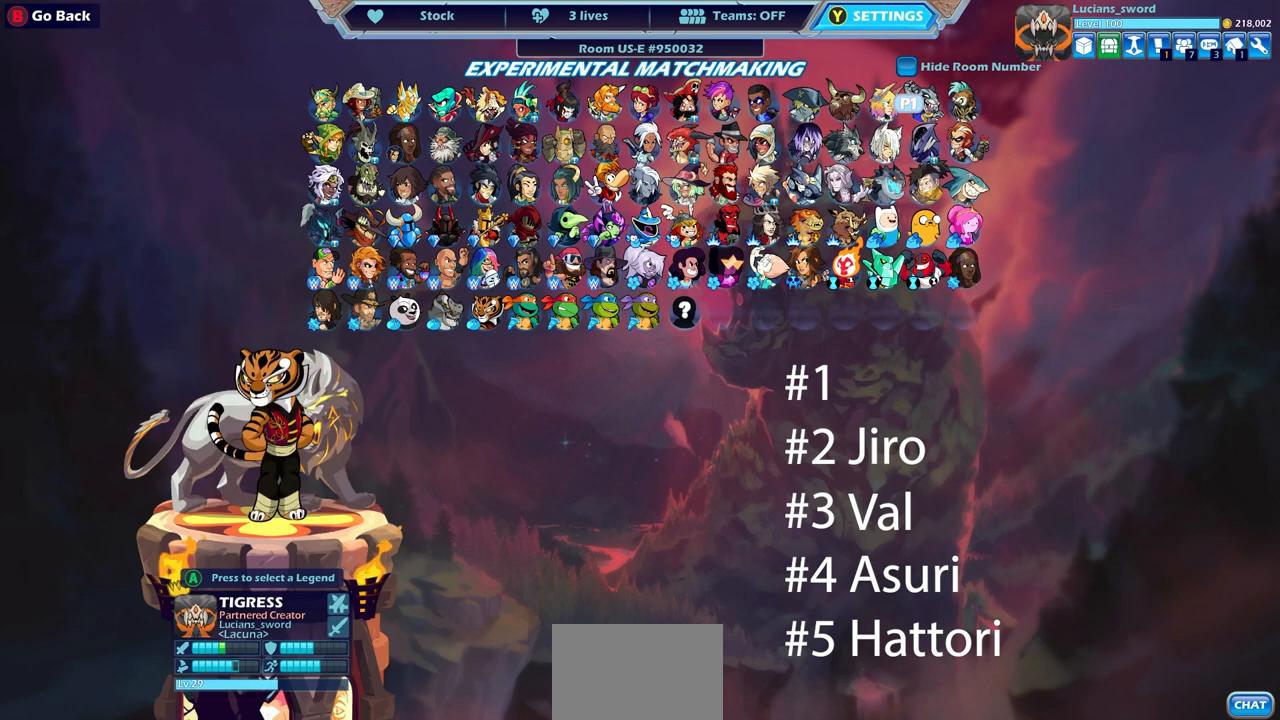
{"buttons": ["DPAD_LEFT"], "left_stick": "center", "right_stick": "center", "events": [[217, "DPAD_LEFT", "down"], [333, "DPAD_LEFT", "up"], [433, "DPAD_LEFT", "down"]]}
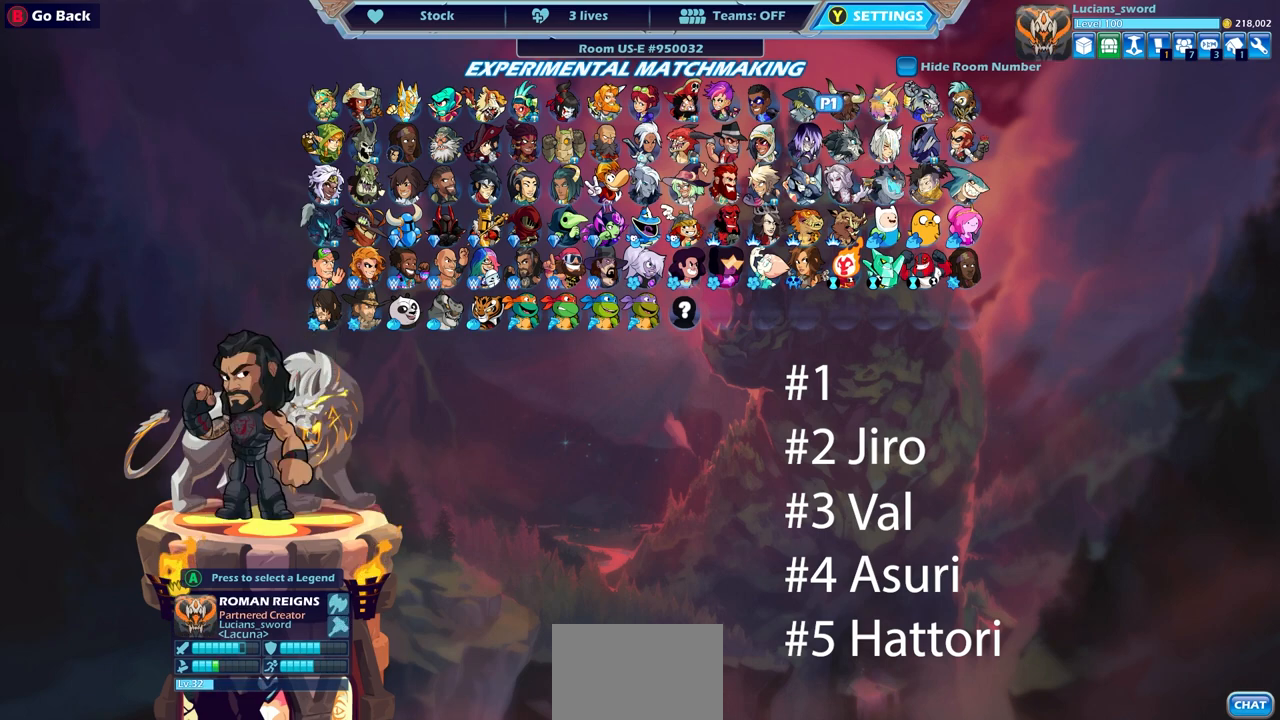
{"buttons": [], "left_stick": "center", "right_stick": "center", "events": [[50, "DPAD_LEFT", "up"], [167, "DPAD_LEFT", "down"], [267, "DPAD_LEFT", "up"]]}
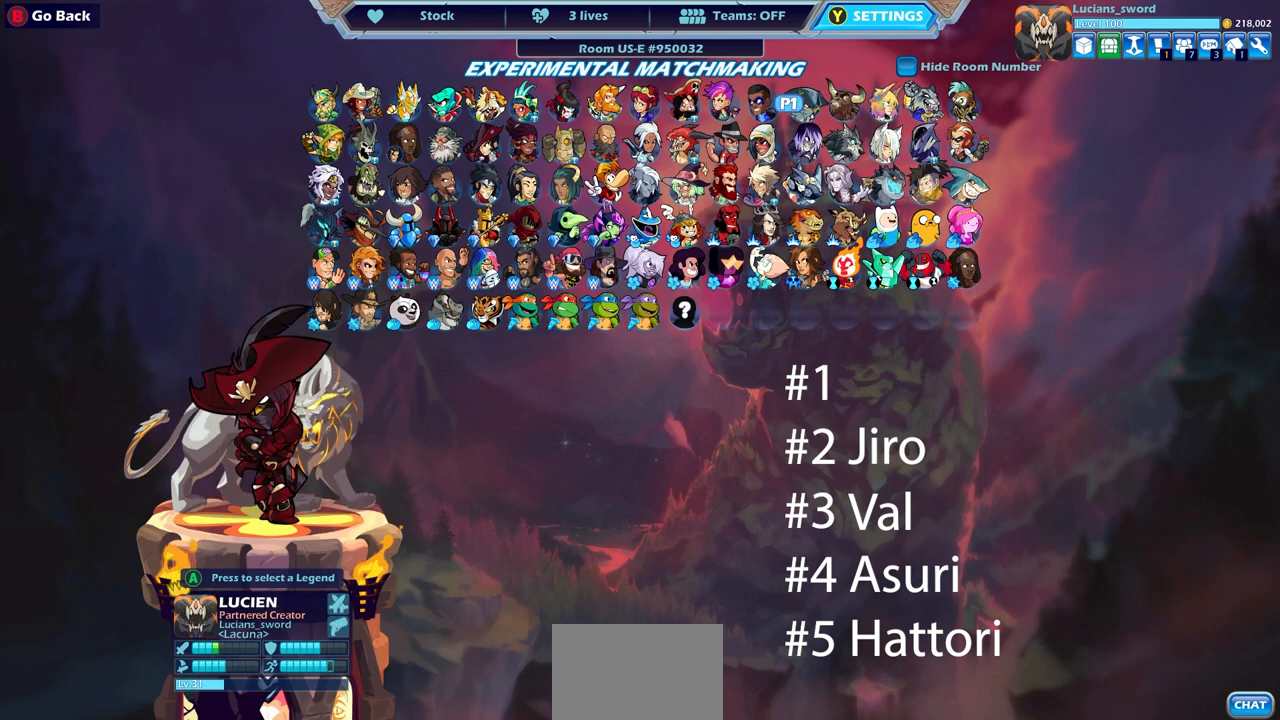
{"buttons": [], "left_stick": "center", "right_stick": "center", "events": []}
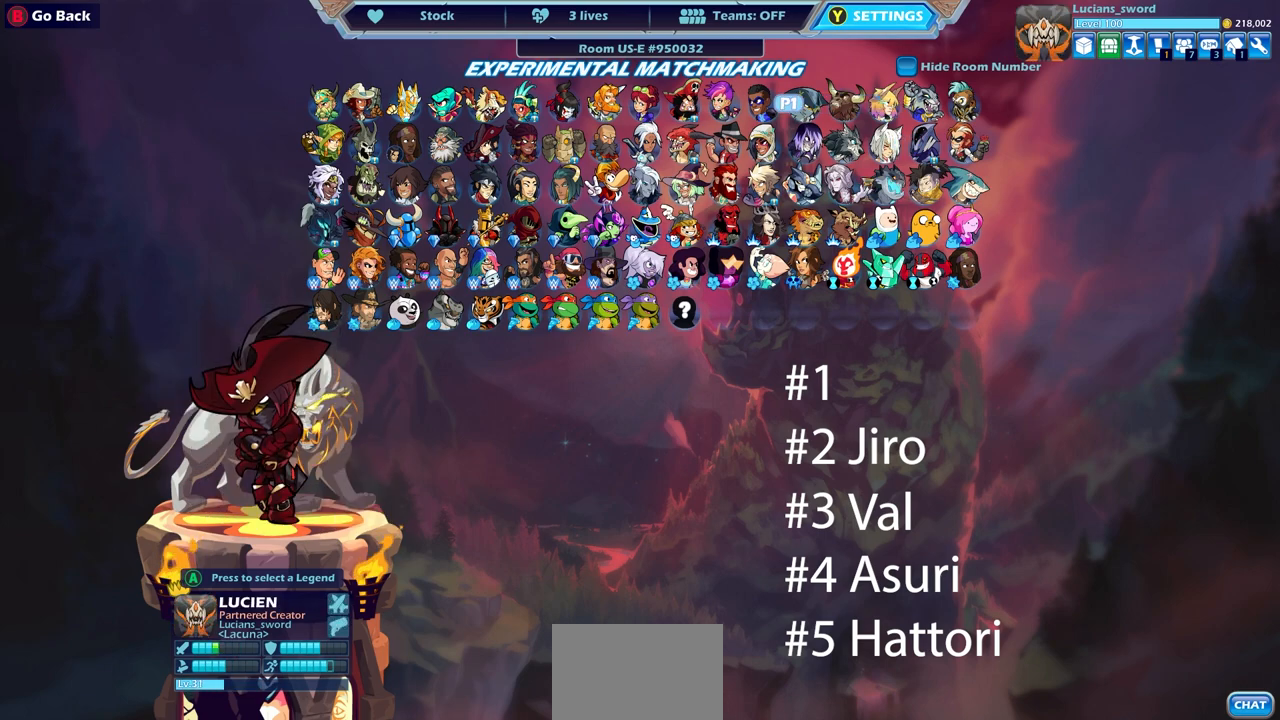
{"buttons": [], "left_stick": "center", "right_stick": "center", "events": [[283, "DPAD_LEFT", "down"], [400, "DPAD_LEFT", "up"]]}
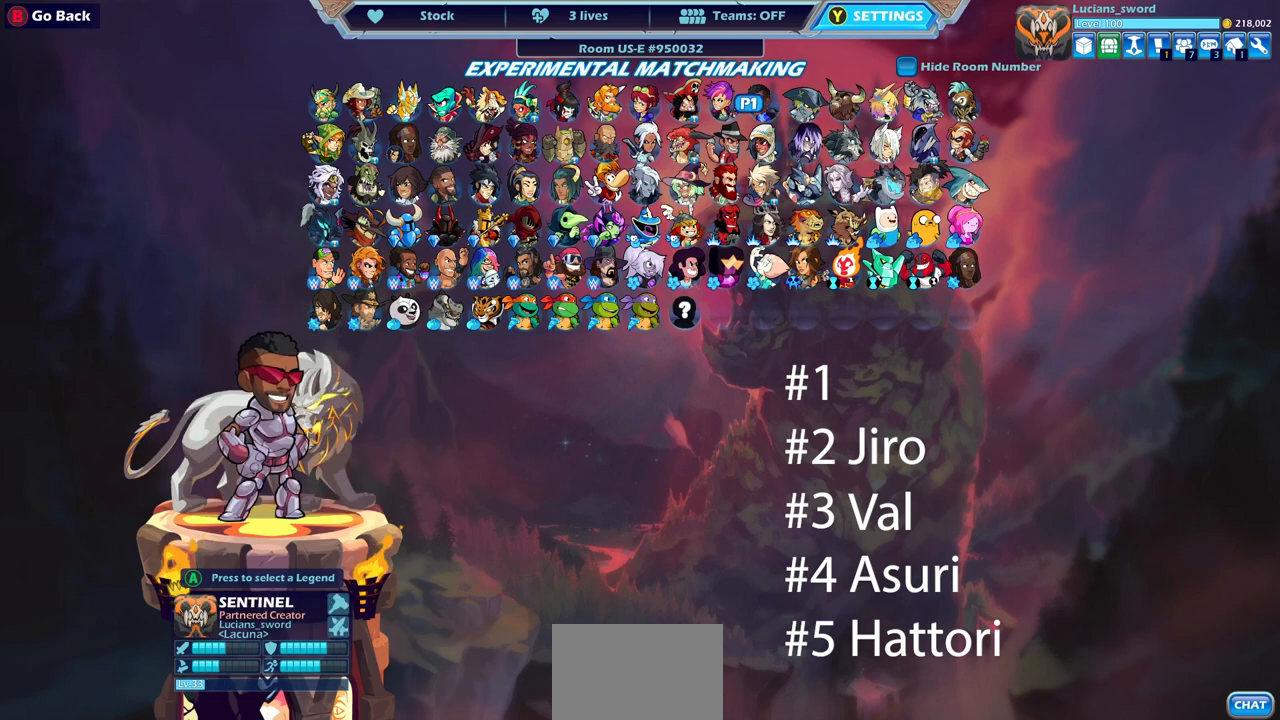
{"buttons": [], "left_stick": "center", "right_stick": "center", "events": [[17, "DPAD_LEFT", "down"], [150, "DPAD_LEFT", "up"], [250, "DPAD_LEFT", "down"], [383, "DPAD_LEFT", "up"]]}
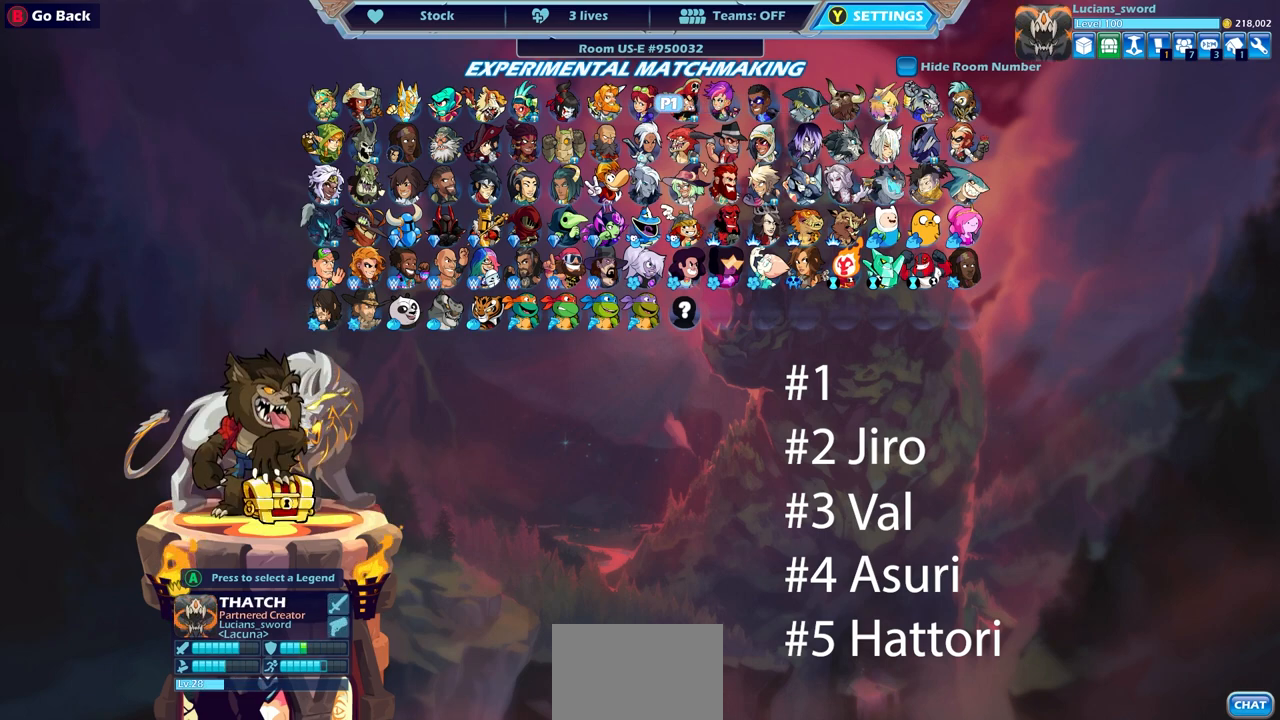
{"buttons": [], "left_stick": "center", "right_stick": "center", "events": []}
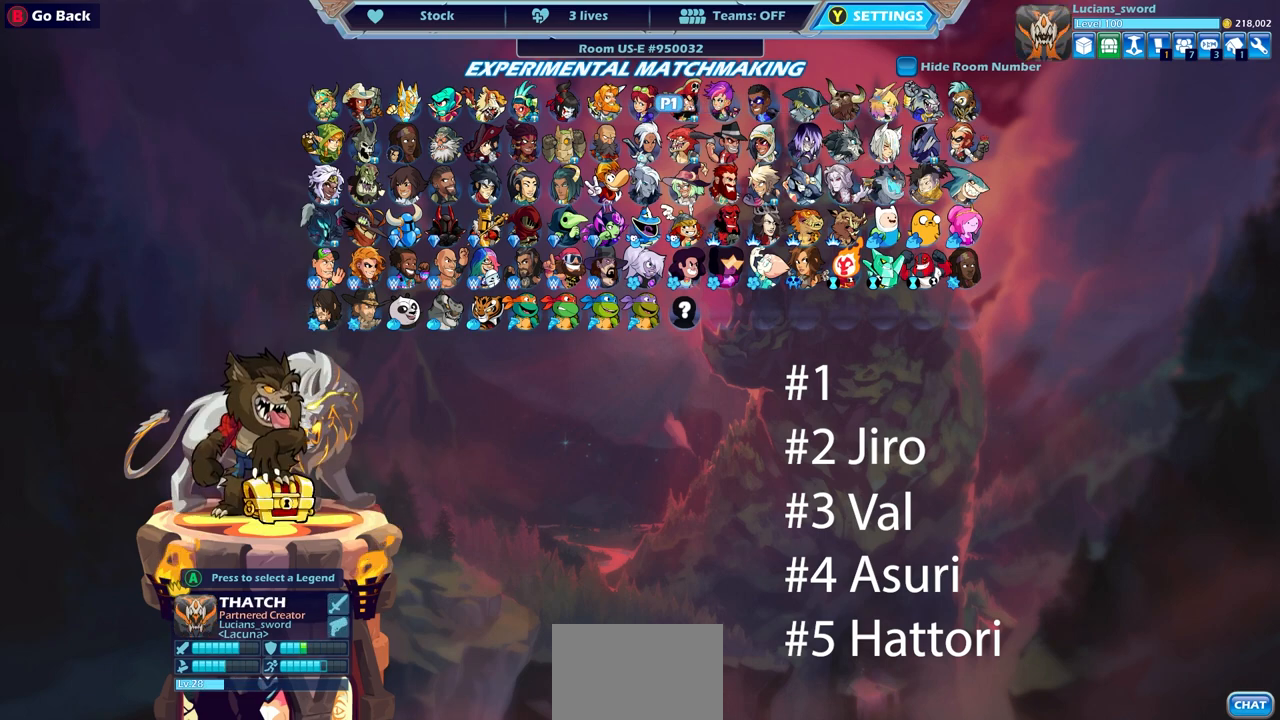
{"buttons": [], "left_stick": "center", "right_stick": "center", "events": []}
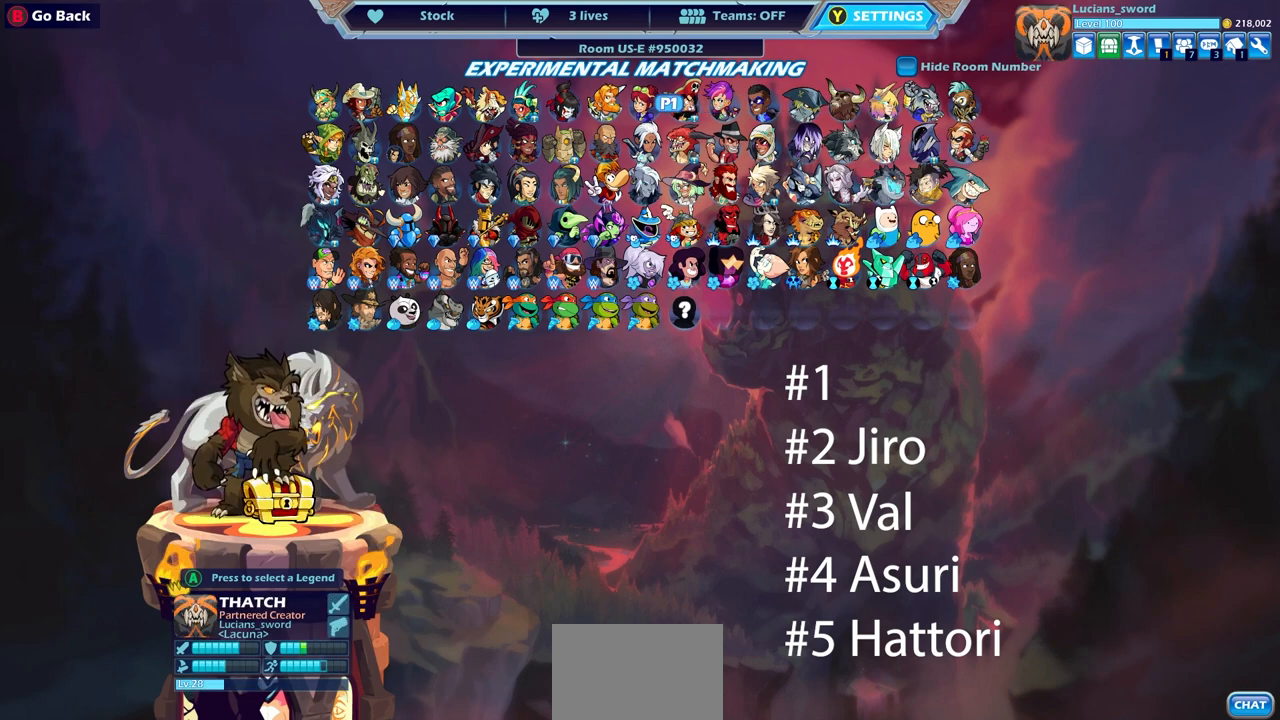
{"buttons": [], "left_stick": "center", "right_stick": "center", "events": []}
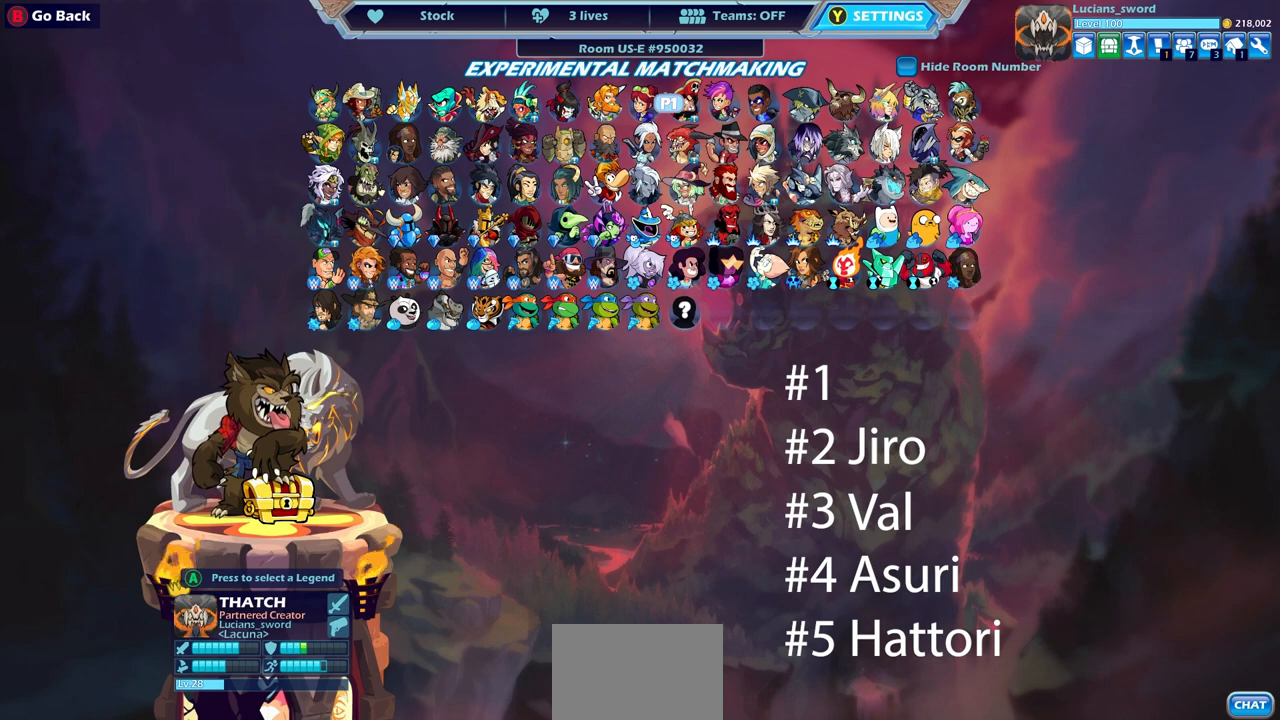
{"buttons": [], "left_stick": "center", "right_stick": "center", "events": [[217, "DPAD_DOWN", "down"], [317, "DPAD_DOWN", "up"]]}
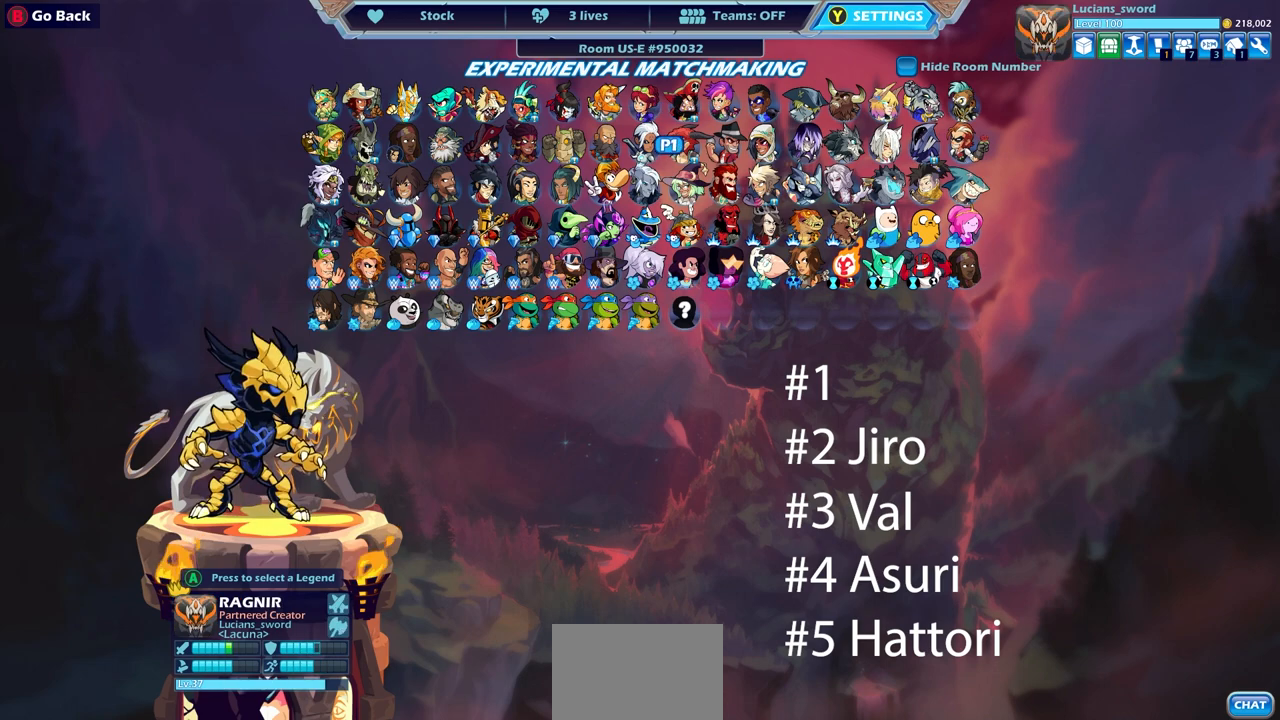
{"buttons": [], "left_stick": "center", "right_stick": "center", "events": [[333, "DPAD_LEFT", "down"], [467, "DPAD_LEFT", "up"]]}
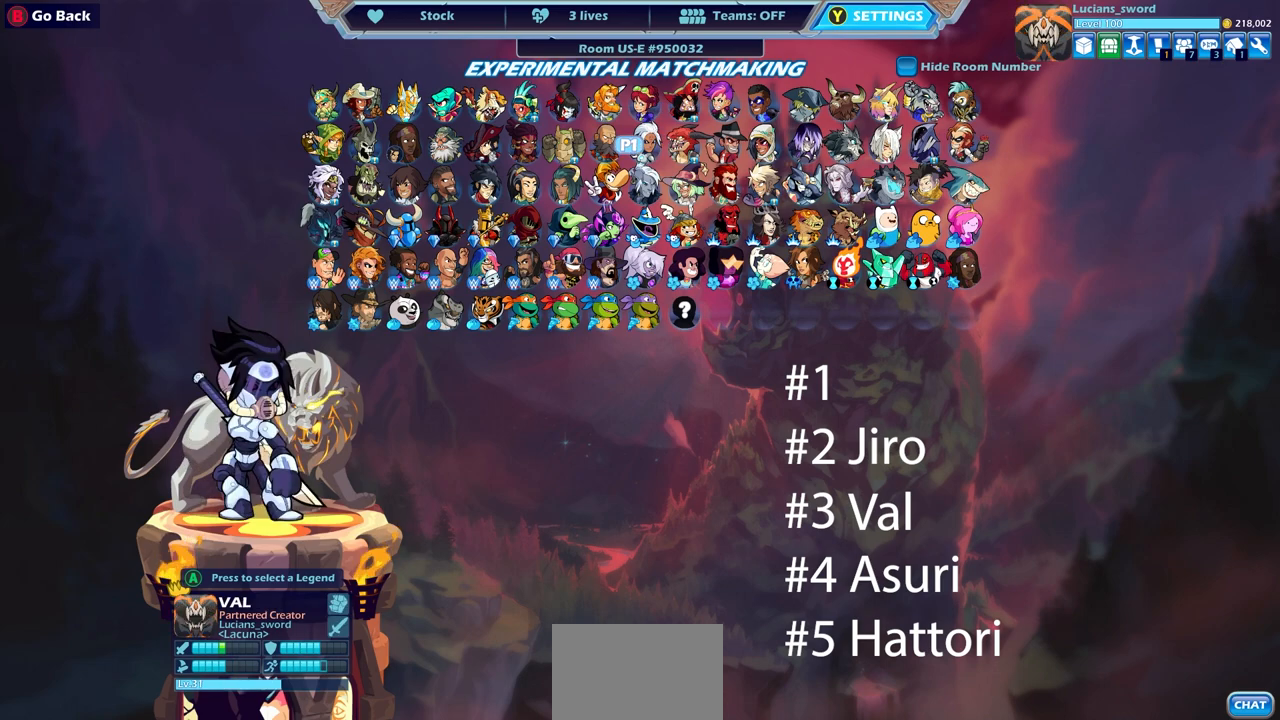
{"buttons": ["DPAD_UP"], "left_stick": "center", "right_stick": "center", "events": [[150, "DPAD_LEFT", "down"], [283, "DPAD_LEFT", "up"], [483, "DPAD_UP", "down"]]}
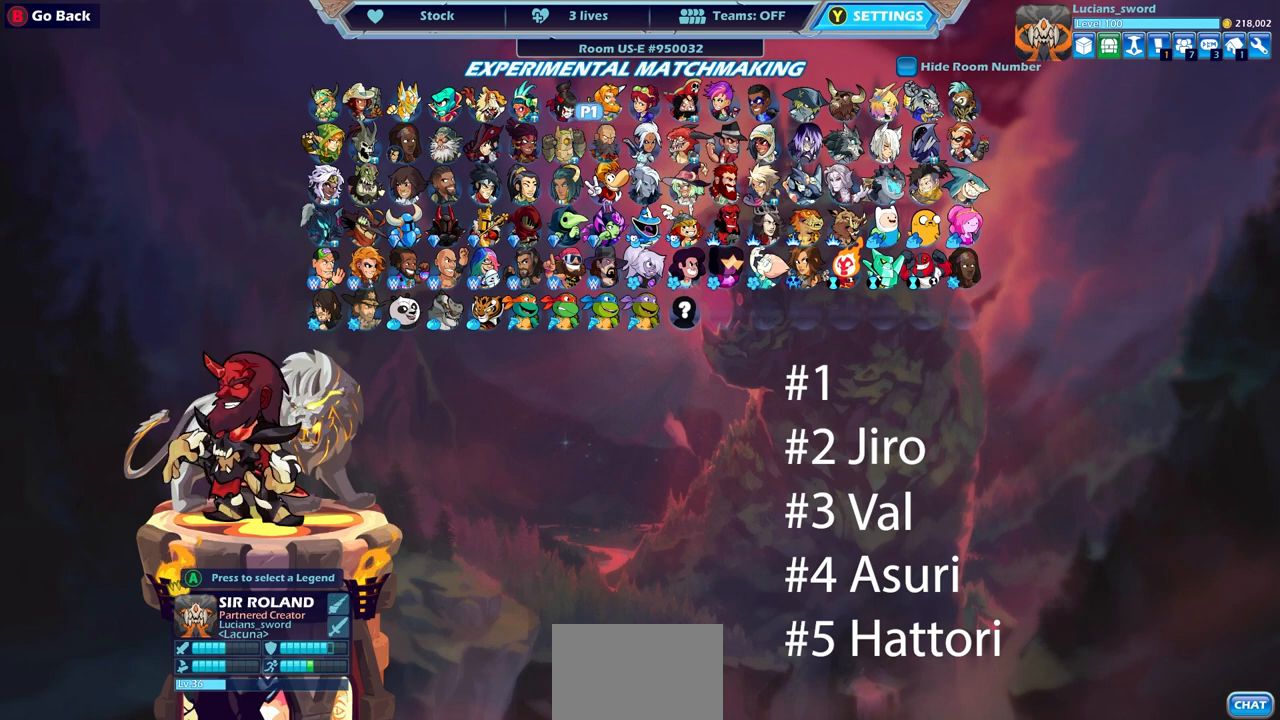
{"buttons": ["CROSS"], "left_stick": "center", "right_stick": "center", "events": [[133, "DPAD_UP", "up"], [417, "CROSS", "down"]]}
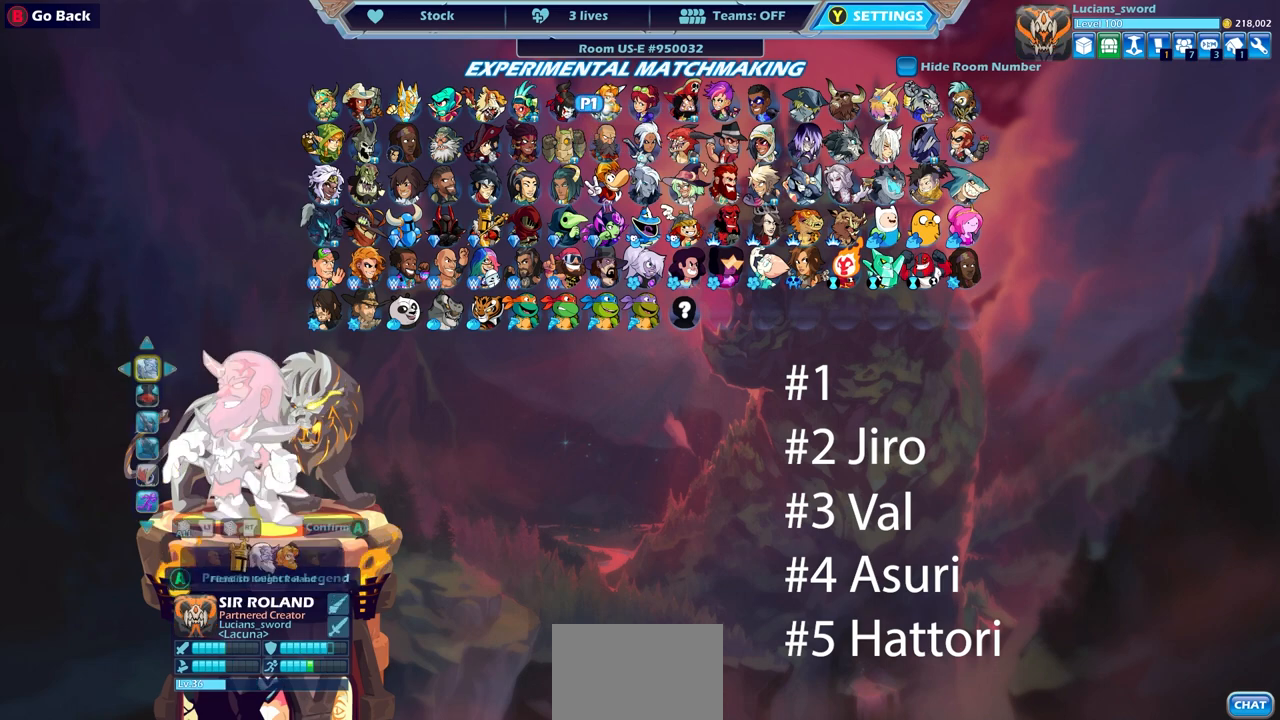
{"buttons": [], "left_stick": "center", "right_stick": "center", "events": [[50, "CROSS", "up"]]}
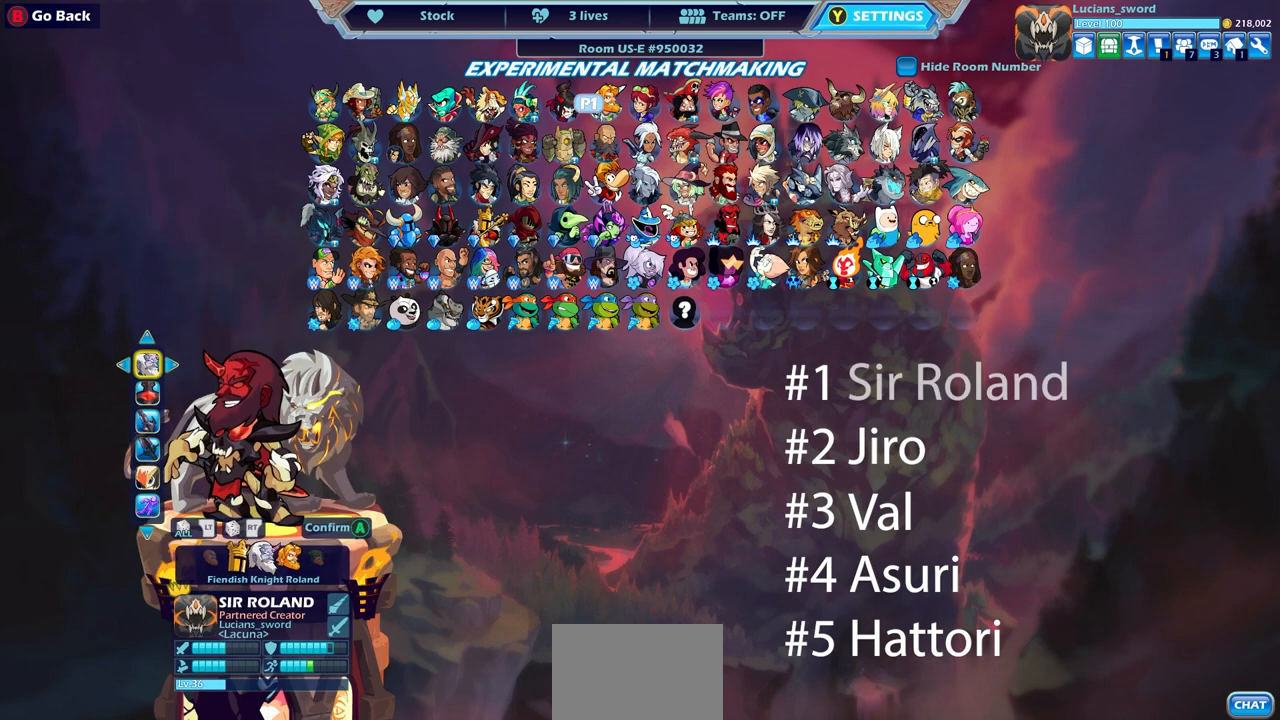
{"buttons": [], "left_stick": "center", "right_stick": "center", "events": []}
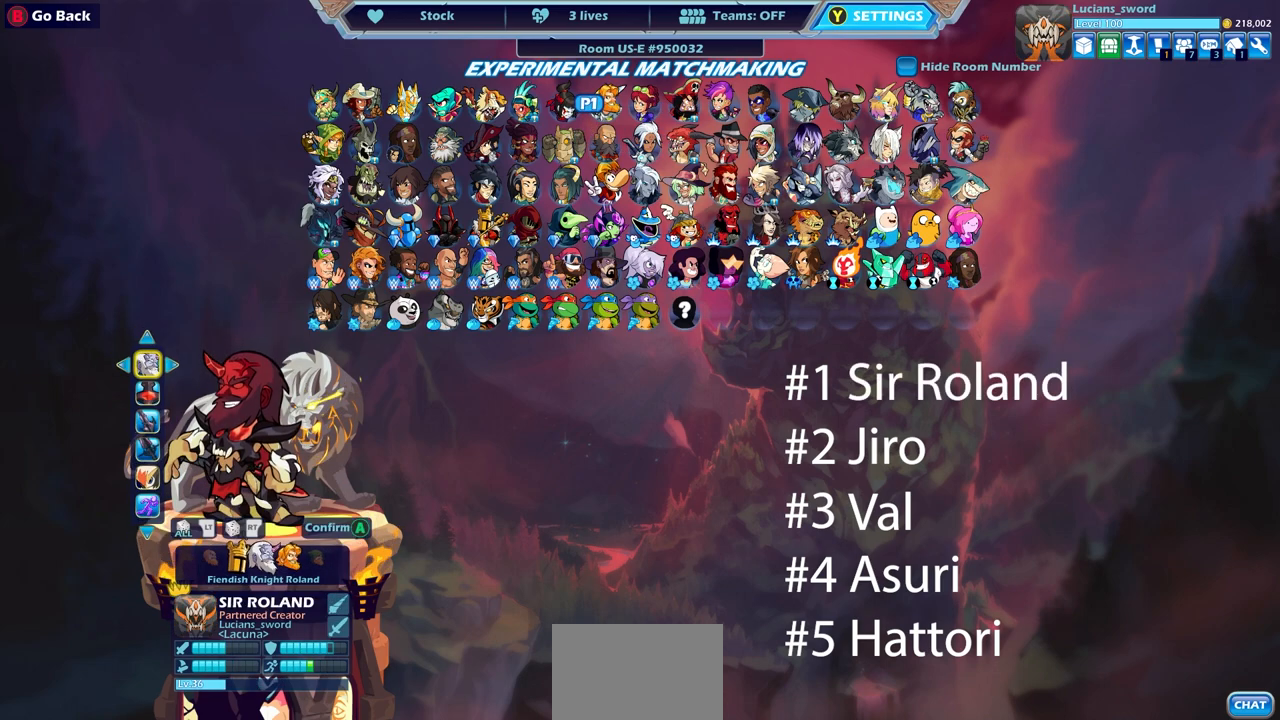
{"buttons": [], "left_stick": "center", "right_stick": "center", "events": []}
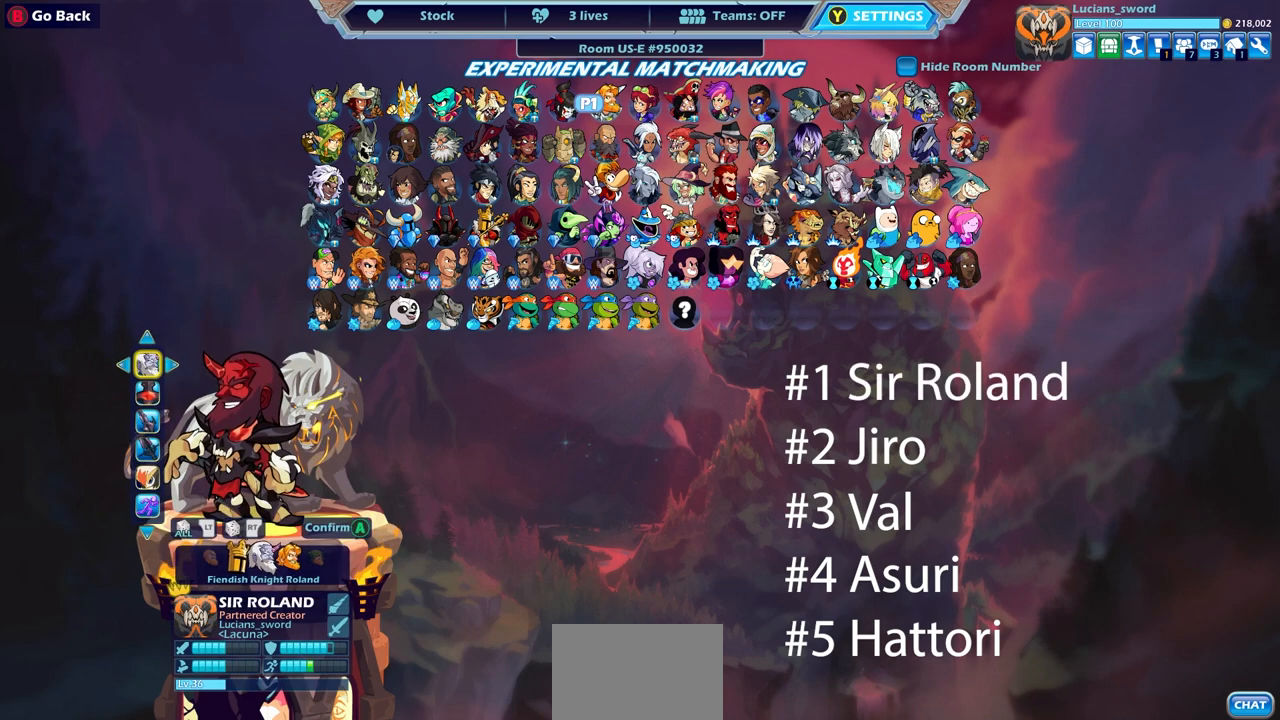
{"buttons": [], "left_stick": "center", "right_stick": "center", "events": [[117, "DPAD_LEFT", "down"], [250, "DPAD_LEFT", "up"]]}
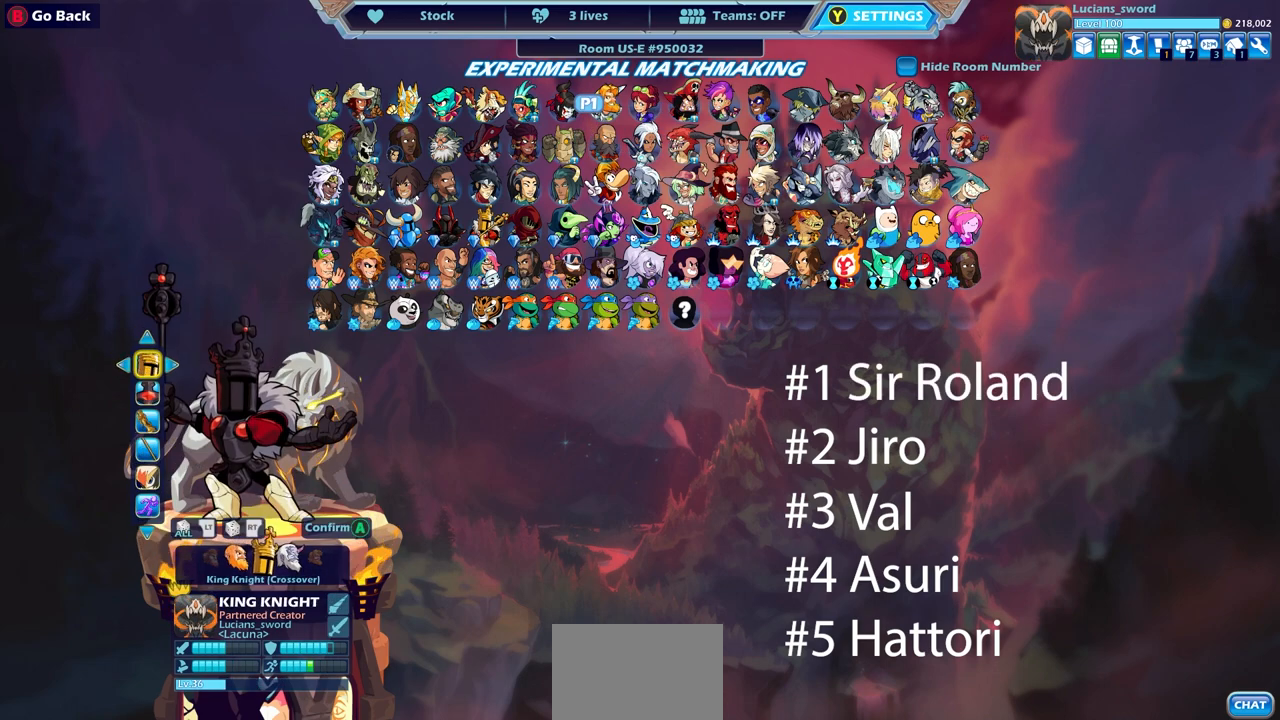
{"buttons": [], "left_stick": "center", "right_stick": "center", "events": [[50, "DPAD_LEFT", "down"], [167, "DPAD_LEFT", "up"]]}
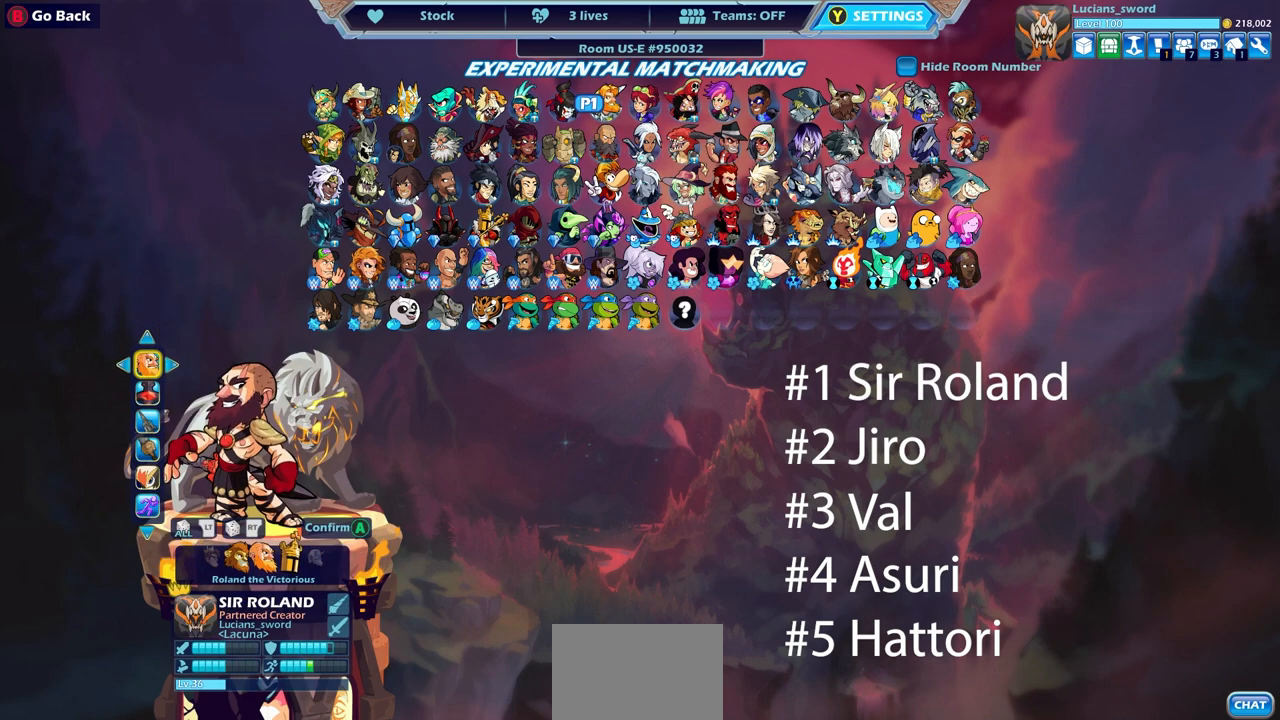
{"buttons": [], "left_stick": "center", "right_stick": "center", "events": []}
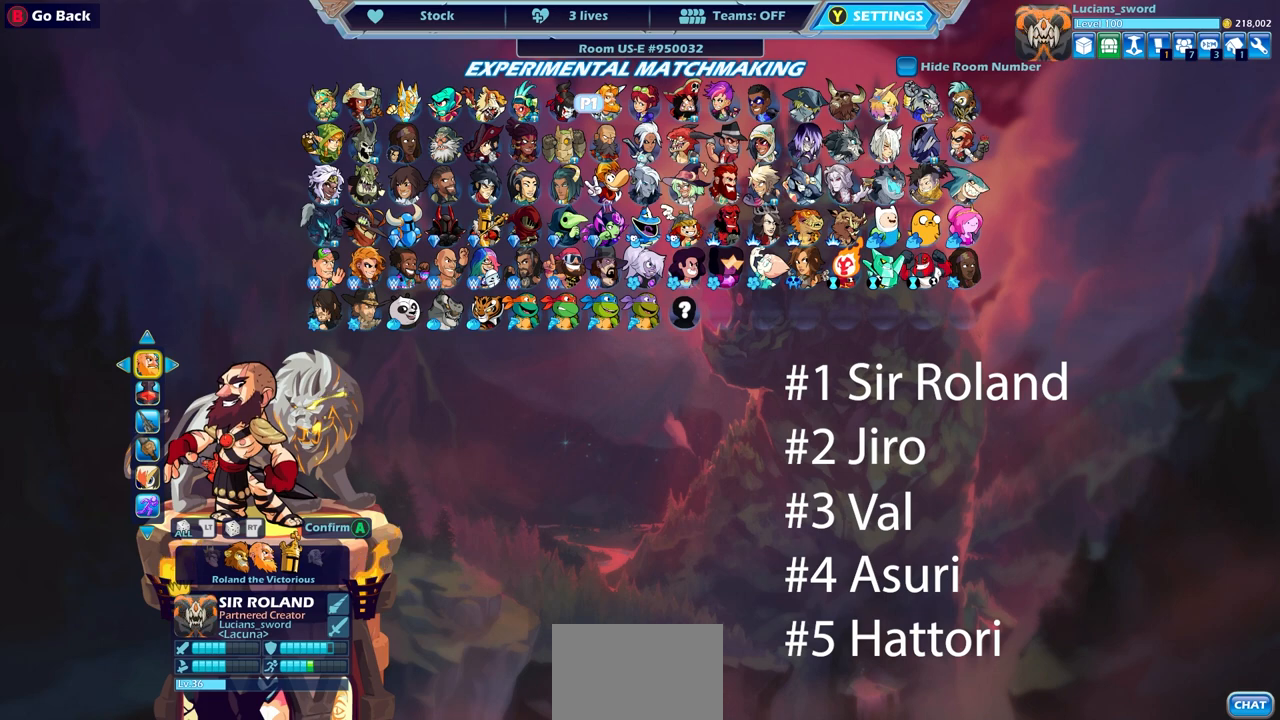
{"buttons": [], "left_stick": "center", "right_stick": "center", "events": []}
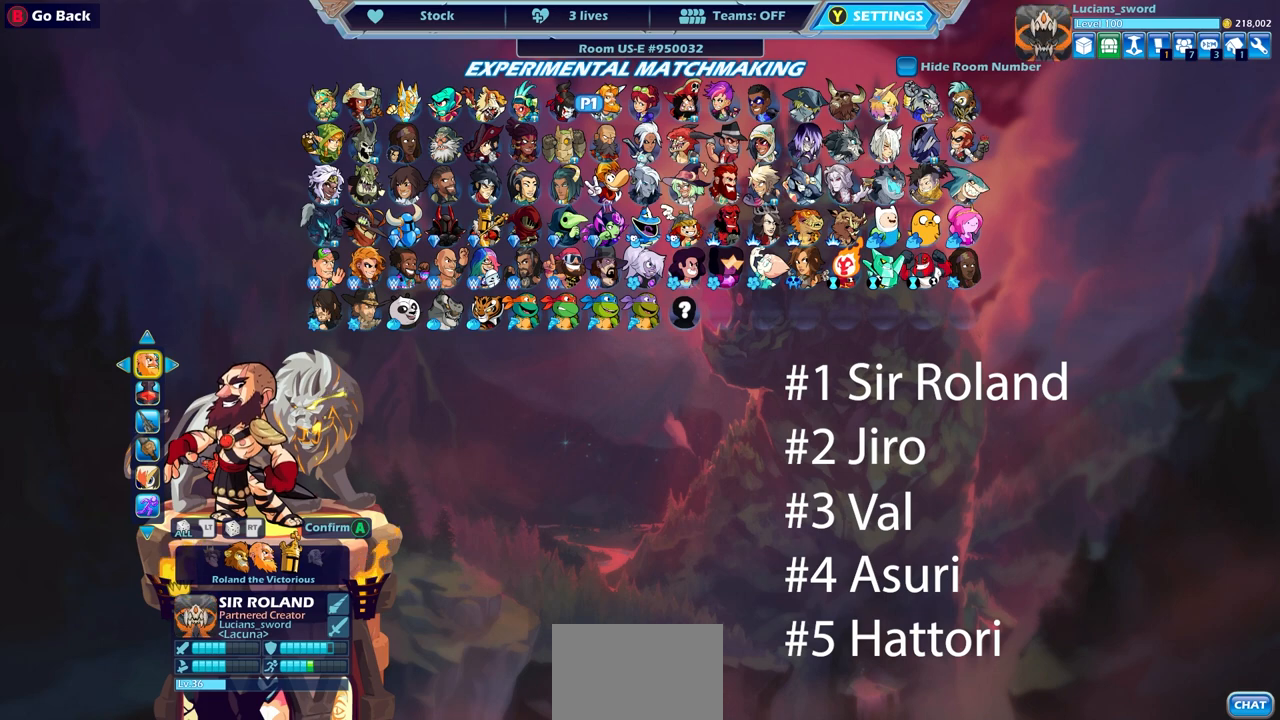
{"buttons": ["DPAD_LEFT"], "left_stick": "center", "right_stick": "center", "events": [[417, "DPAD_LEFT", "down"]]}
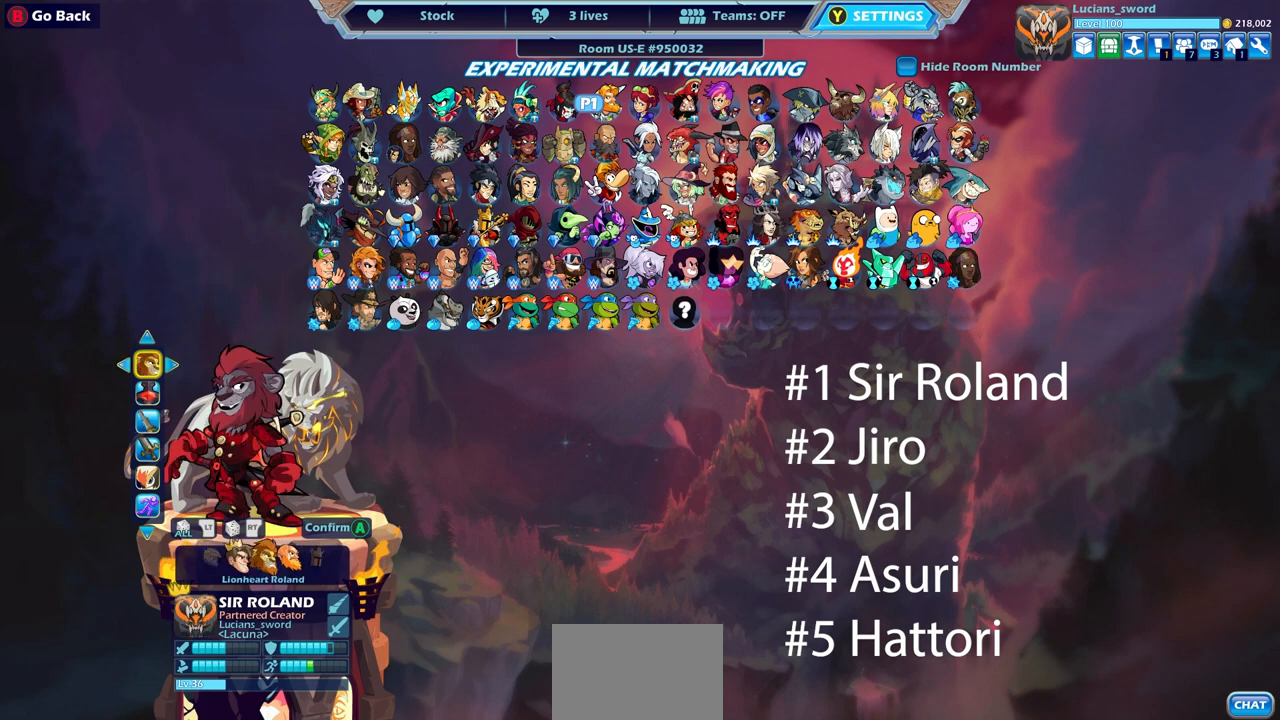
{"buttons": [], "left_stick": "center", "right_stick": "center", "events": [[33, "DPAD_LEFT", "up"]]}
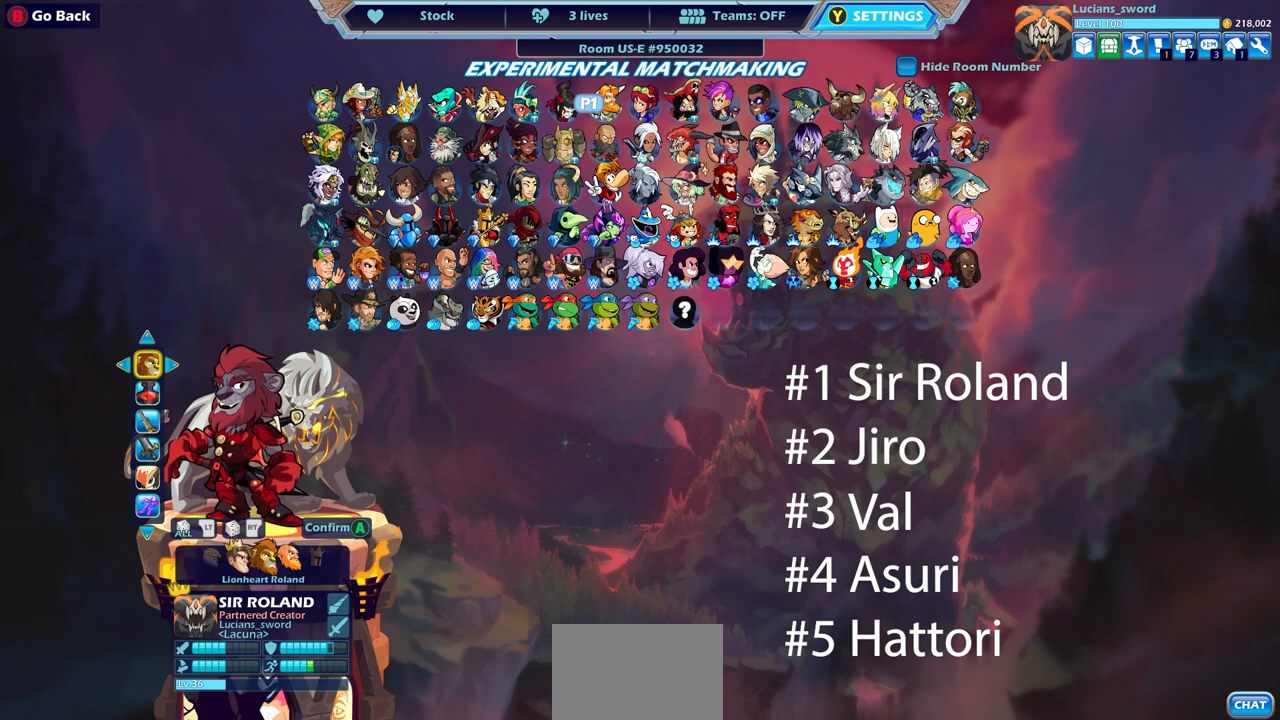
{"buttons": [], "left_stick": "center", "right_stick": "center", "events": [[200, "DPAD_LEFT", "down"], [333, "DPAD_LEFT", "up"]]}
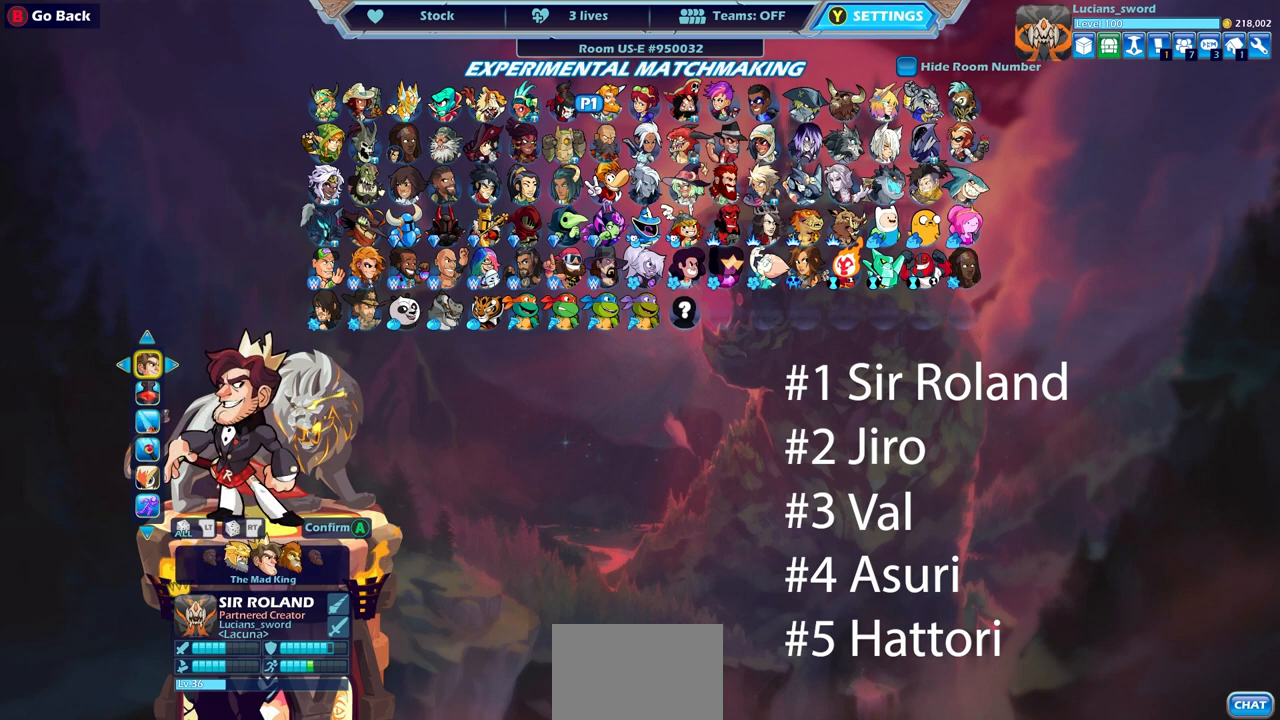
{"buttons": [], "left_stick": "center", "right_stick": "center", "events": []}
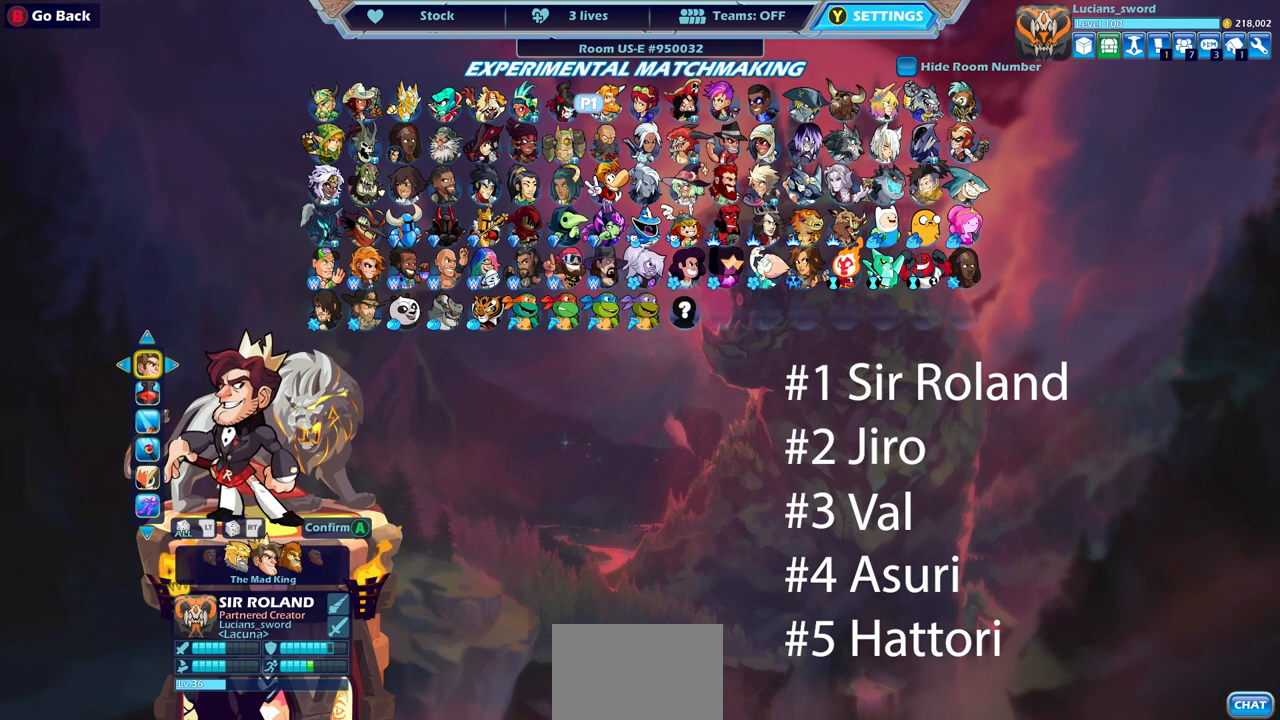
{"buttons": [], "left_stick": "center", "right_stick": "center", "events": []}
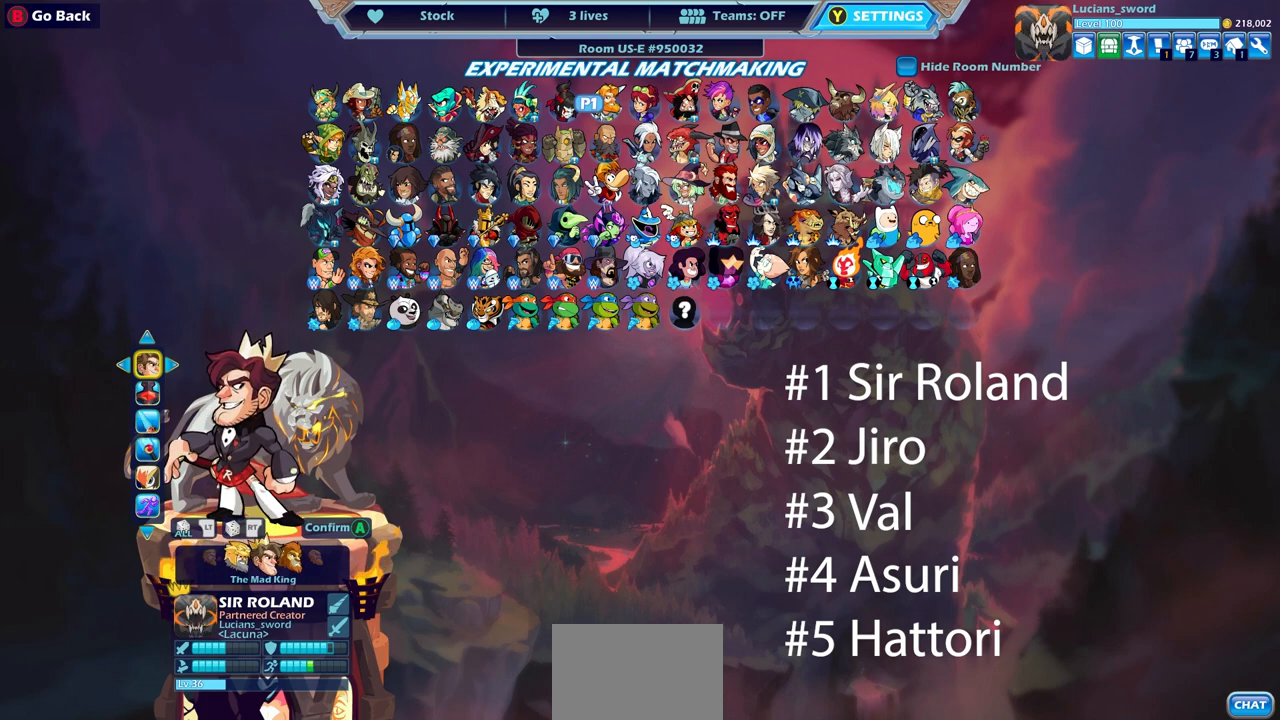
{"buttons": [], "left_stick": "center", "right_stick": "center", "events": []}
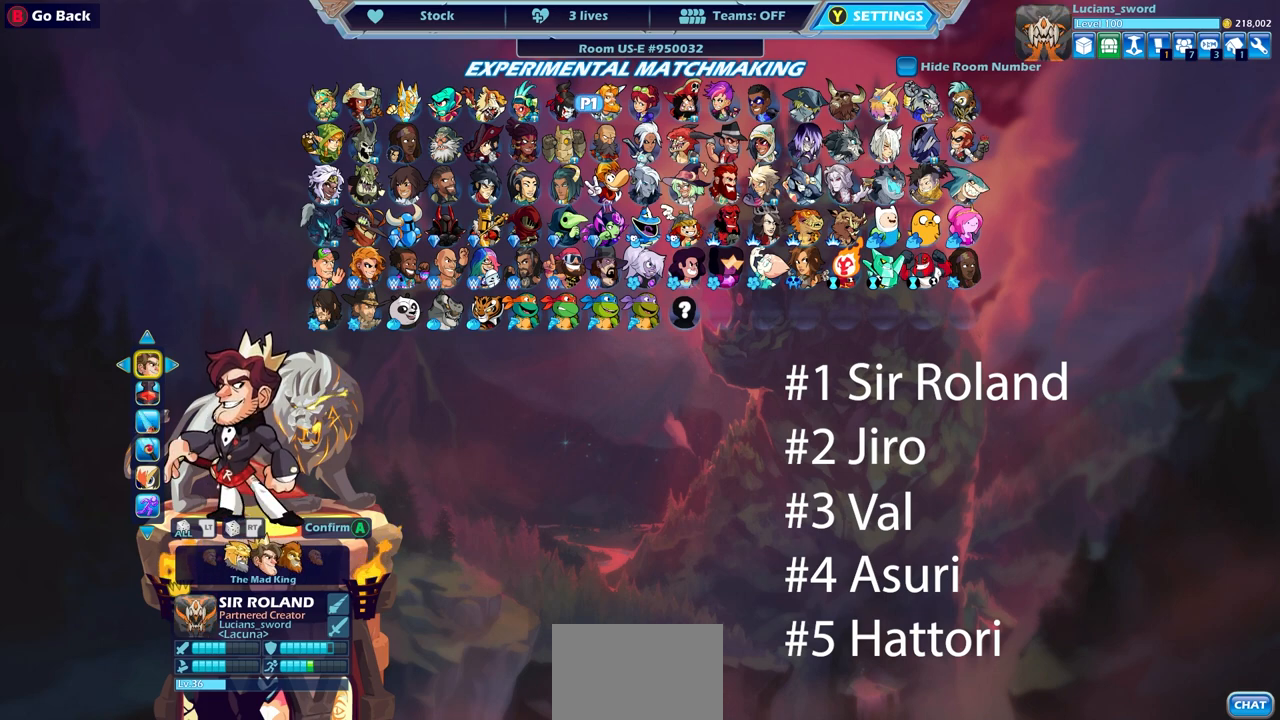
{"buttons": [], "left_stick": "center", "right_stick": "center", "events": []}
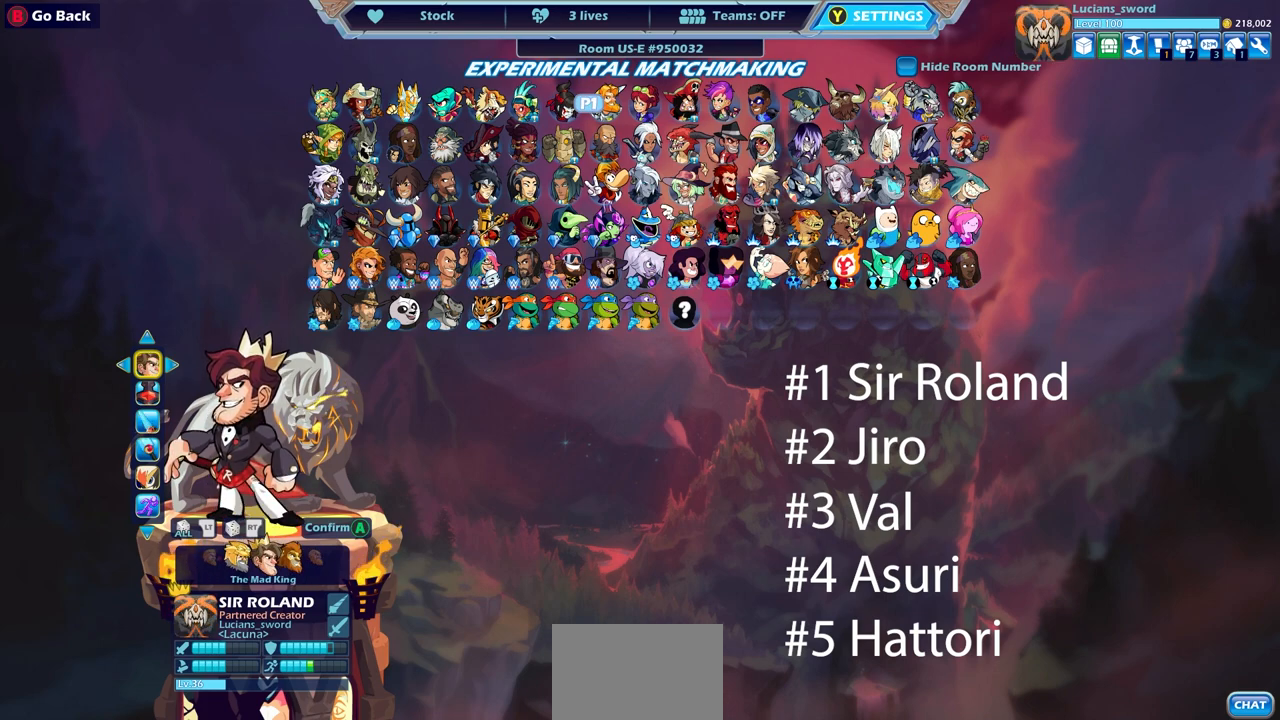
{"buttons": [], "left_stick": "center", "right_stick": "center", "events": []}
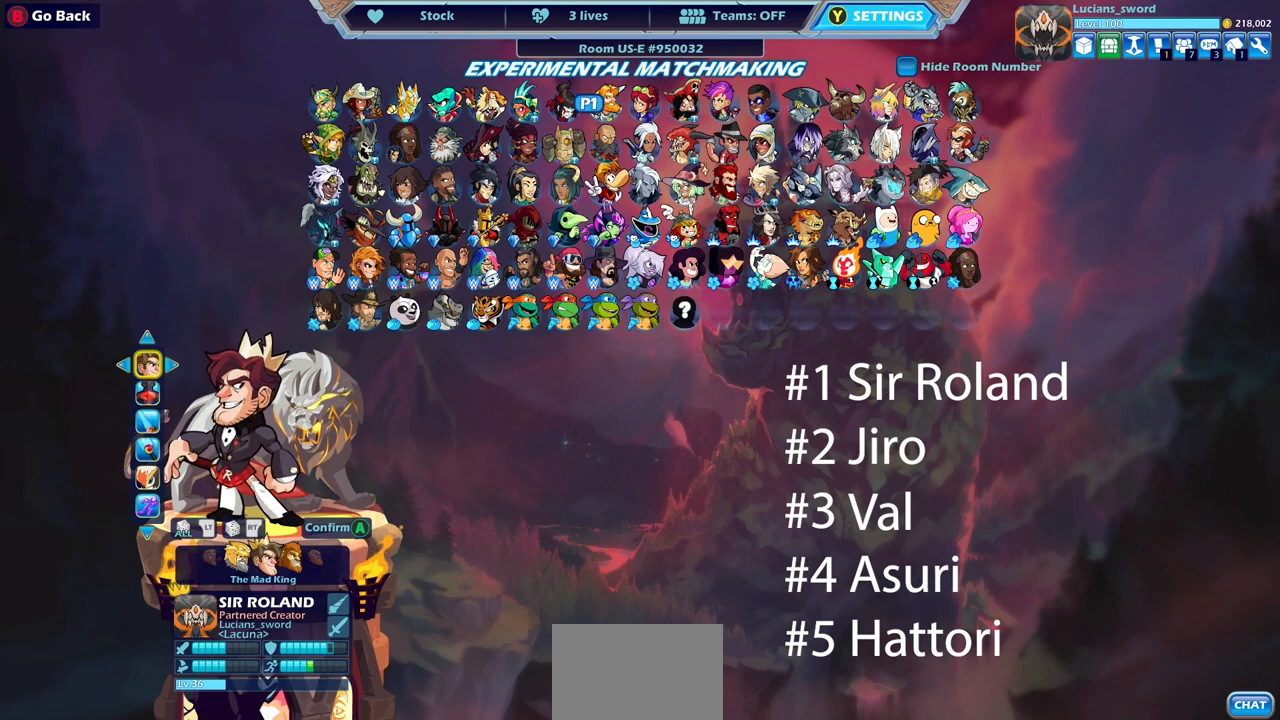
{"buttons": [], "left_stick": "center", "right_stick": "center", "events": []}